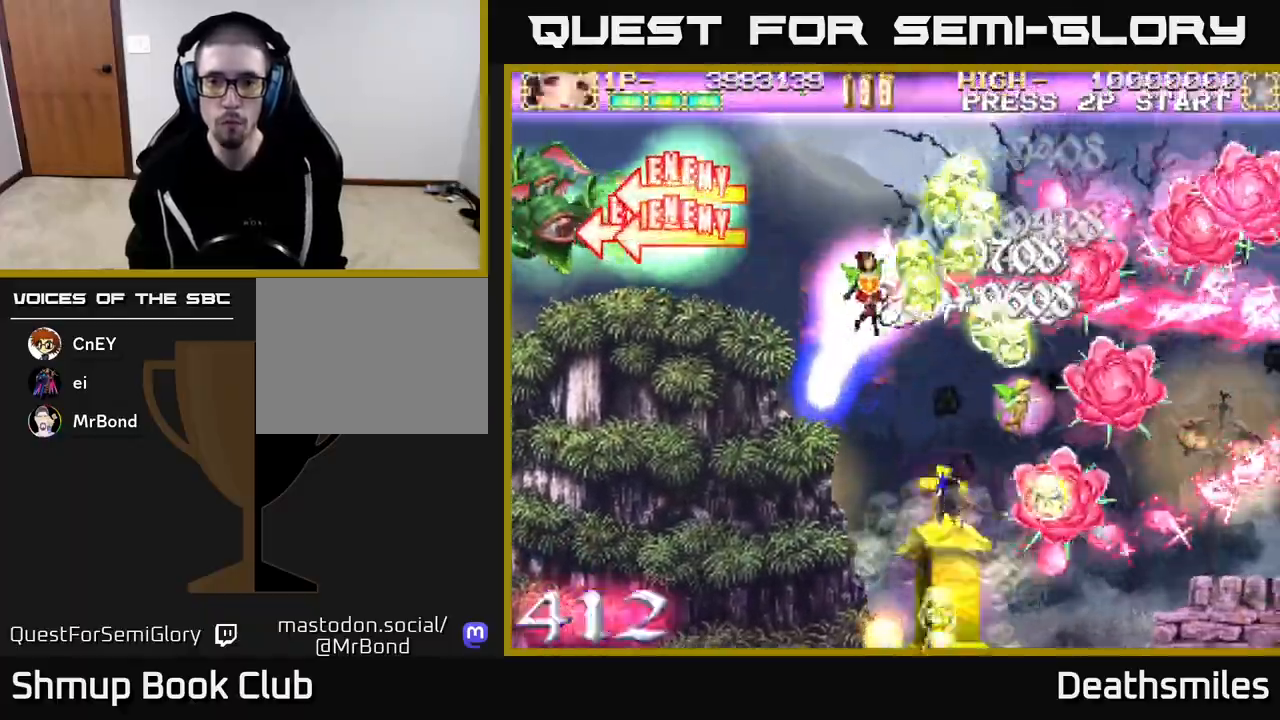
Gameplay with a controller (Xbox layout); each line is a JSON object with the inputs held at the frame after it. "events" lists button and stick changes between this image and that frame as [ms after this image, input, new state], when the widget could be followed in between. Not read: left_stick right_stick.
{"buttons": ["R2", "DPAD_DOWN"], "events": [[17, "R2", "down"], [200, "DPAD_UP", "up"], [233, "B", "up"], [233, "DPAD_DOWN", "down"]]}
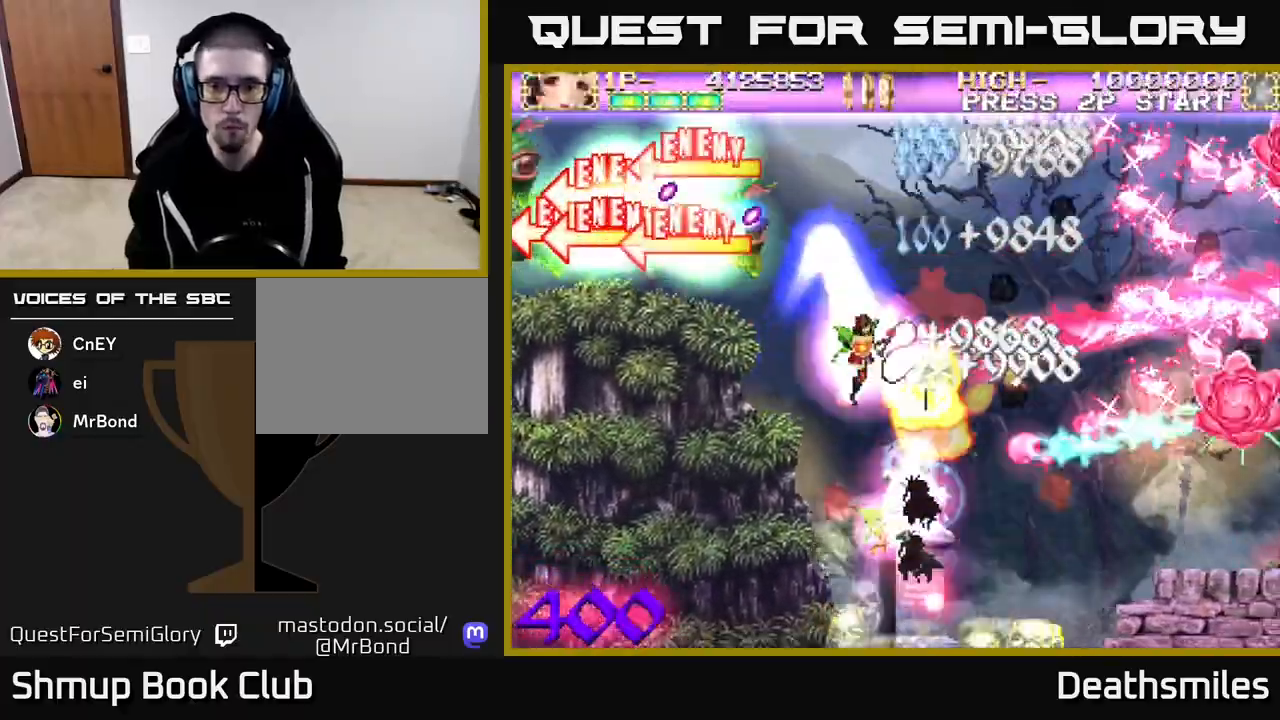
{"buttons": ["R2"], "events": [[33, "DPAD_LEFT", "down"], [233, "DPAD_LEFT", "up"], [250, "DPAD_DOWN", "up"]]}
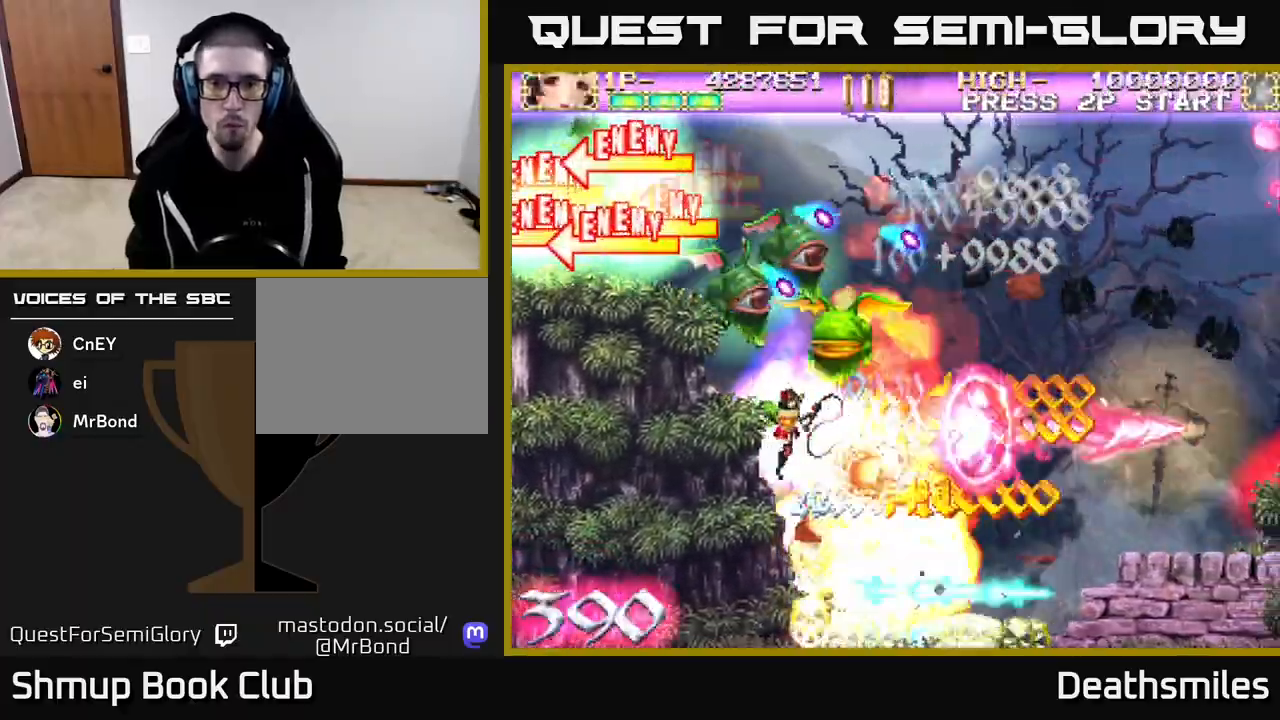
{"buttons": ["R2", "DPAD_DOWN", "DPAD_RIGHT"], "events": [[33, "DPAD_LEFT", "down"], [50, "B", "down"], [100, "DPAD_LEFT", "up"], [117, "R2", "up"], [300, "DPAD_LEFT", "down"], [333, "DPAD_DOWN", "down"], [350, "DPAD_LEFT", "up"], [383, "DPAD_RIGHT", "down"], [417, "R2", "down"], [483, "B", "up"]]}
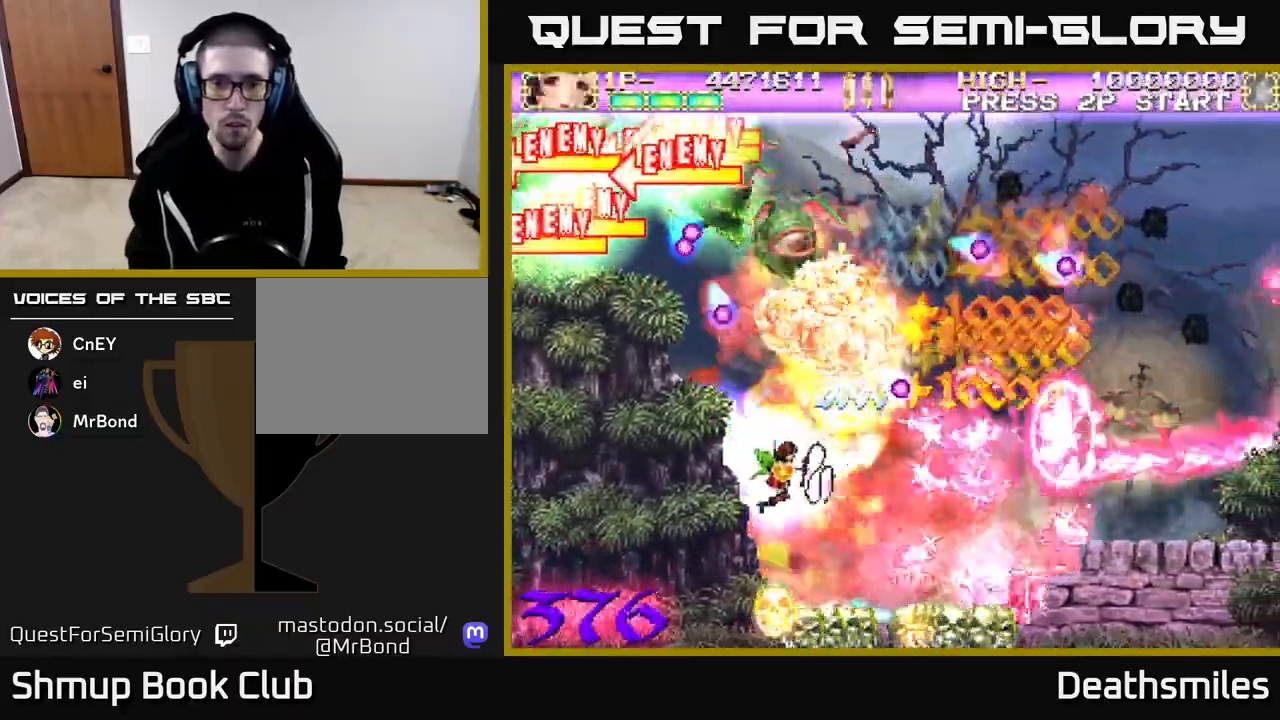
{"buttons": ["L2", "DPAD_UP", "DPAD_RIGHT"], "events": [[67, "DPAD_DOWN", "up"], [117, "L2", "down"], [183, "DPAD_UP", "down"], [250, "R2", "up"]]}
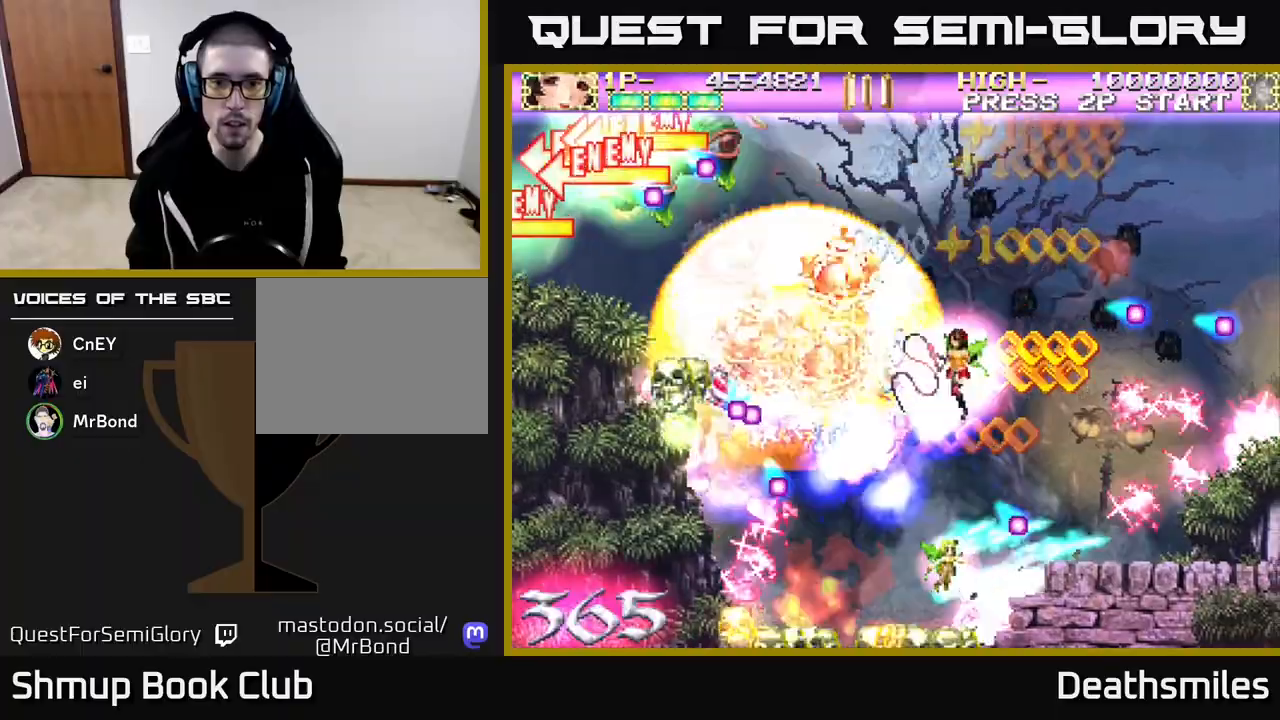
{"buttons": ["L2", "DPAD_UP", "DPAD_LEFT"], "events": [[67, "DPAD_RIGHT", "up"], [400, "DPAD_LEFT", "down"]]}
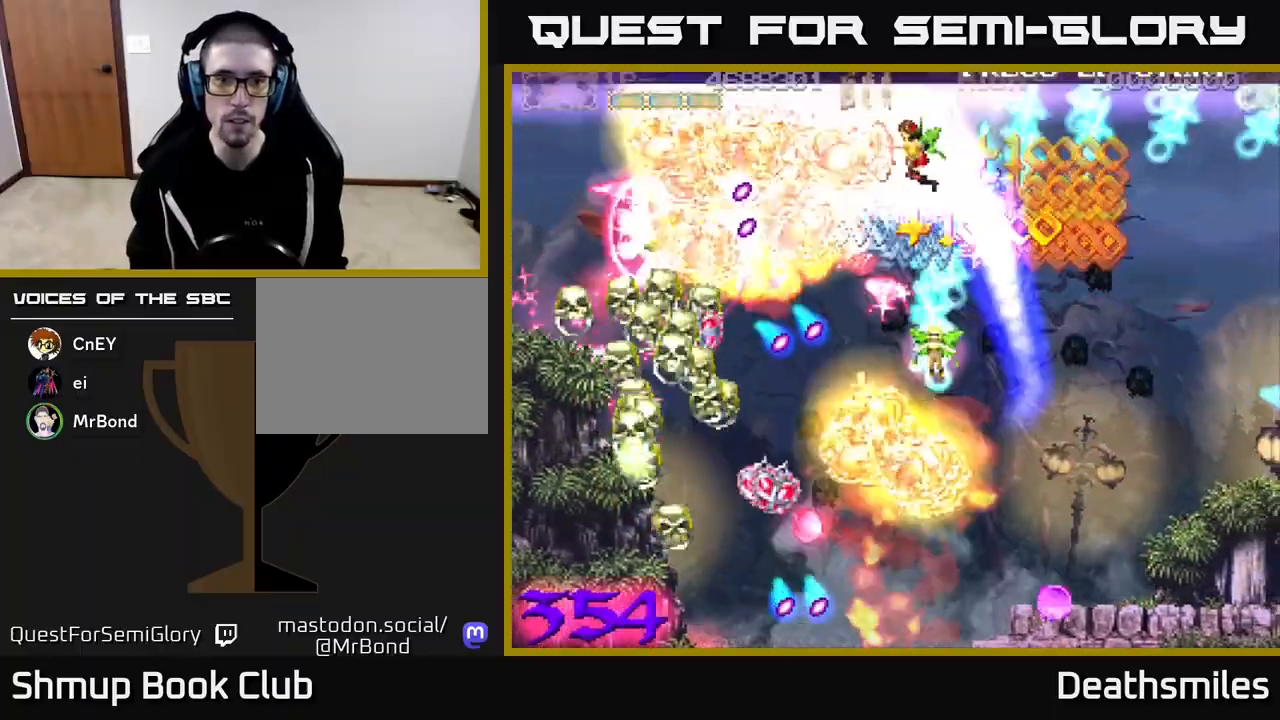
{"buttons": ["L2", "DPAD_DOWN"], "events": [[283, "DPAD_UP", "up"], [333, "DPAD_DOWN", "down"], [400, "DPAD_LEFT", "up"]]}
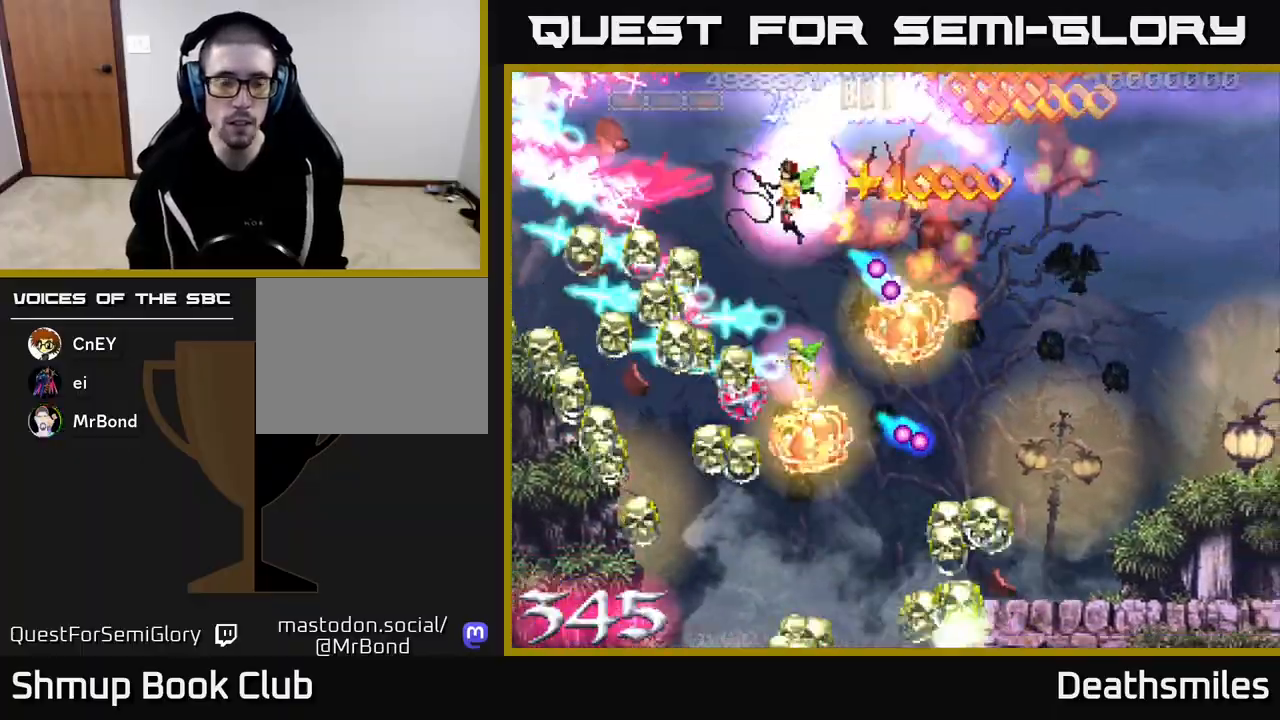
{"buttons": ["R2", "DPAD_DOWN", "DPAD_RIGHT"], "events": [[67, "DPAD_LEFT", "down"], [167, "DPAD_LEFT", "up"], [183, "L2", "up"], [233, "R2", "down"], [383, "DPAD_RIGHT", "down"]]}
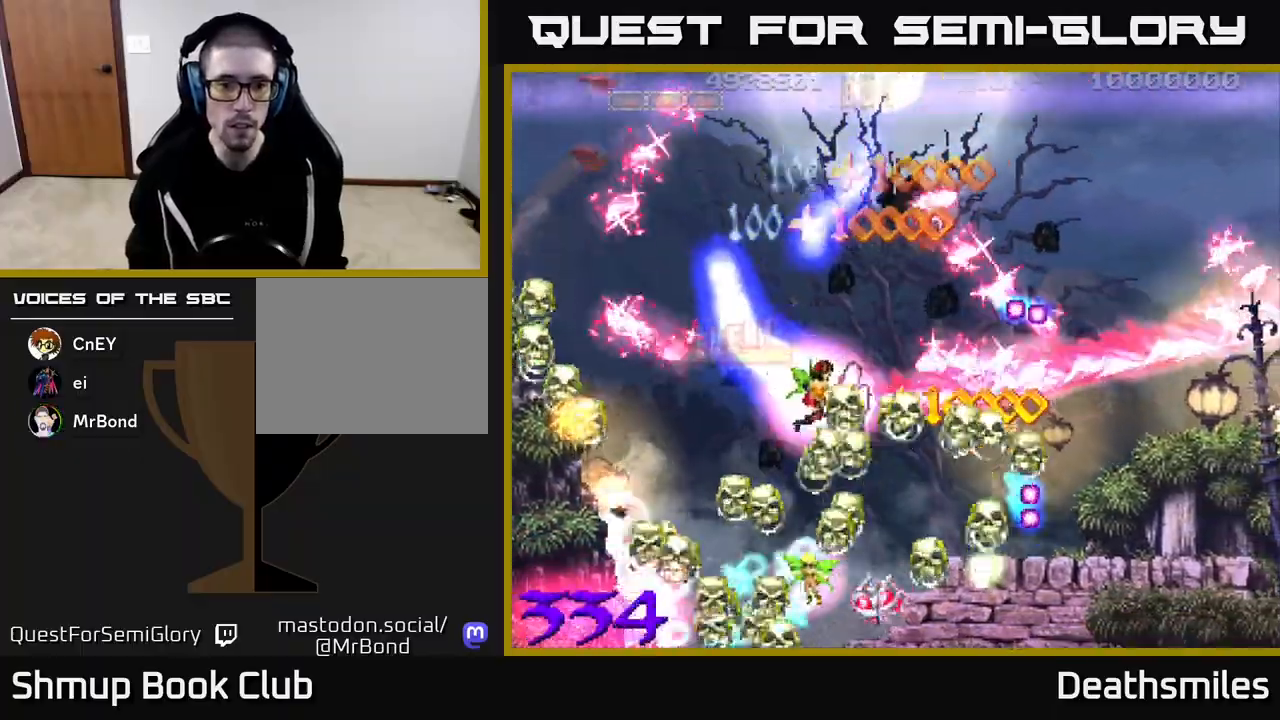
{"buttons": ["R2", "DPAD_DOWN", "DPAD_LEFT"], "events": [[83, "DPAD_RIGHT", "up"], [267, "DPAD_LEFT", "down"]]}
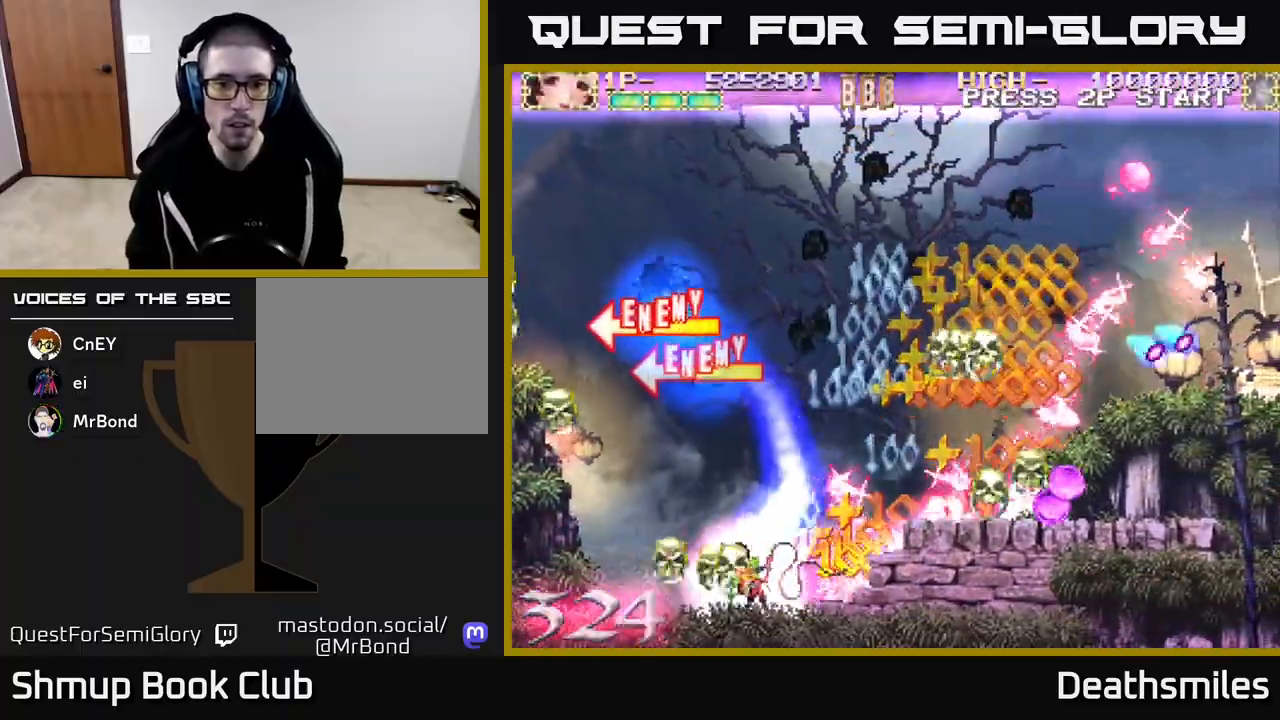
{"buttons": ["R2", "DPAD_UP", "DPAD_RIGHT"], "events": [[33, "DPAD_DOWN", "up"], [100, "DPAD_UP", "down"], [183, "DPAD_LEFT", "up"], [267, "DPAD_RIGHT", "down"]]}
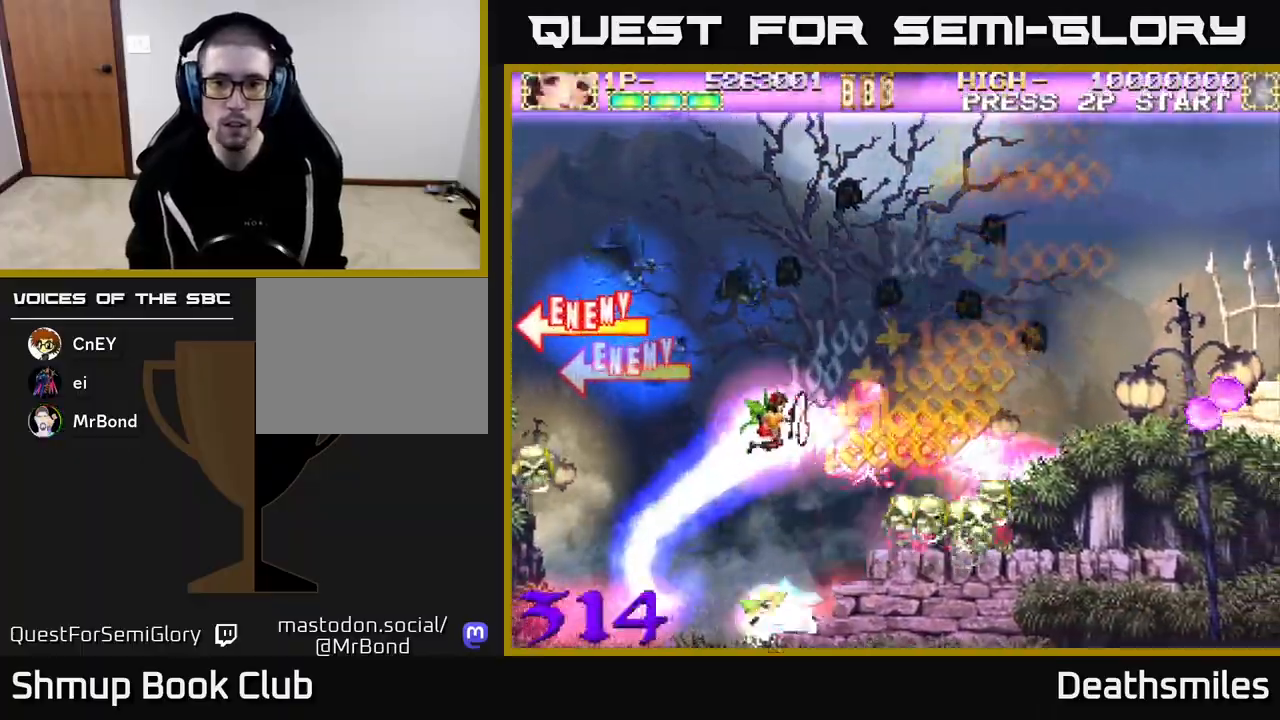
{"buttons": ["DPAD_UP", "DPAD_LEFT"], "events": [[467, "DPAD_RIGHT", "up"], [500, "DPAD_LEFT", "down"], [500, "R2", "up"]]}
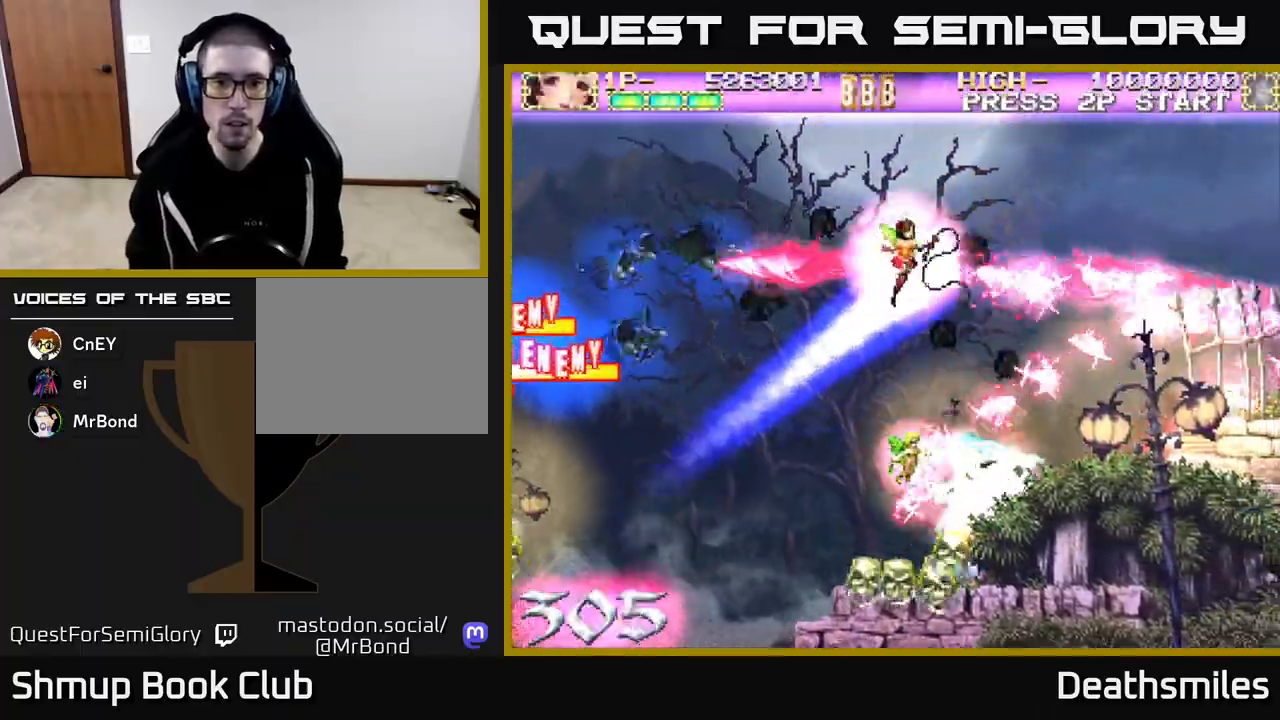
{"buttons": ["L2", "DPAD_DOWN", "DPAD_RIGHT"], "events": [[17, "L2", "down"], [200, "DPAD_UP", "up"], [267, "DPAD_DOWN", "down"], [383, "DPAD_LEFT", "up"], [500, "DPAD_RIGHT", "down"]]}
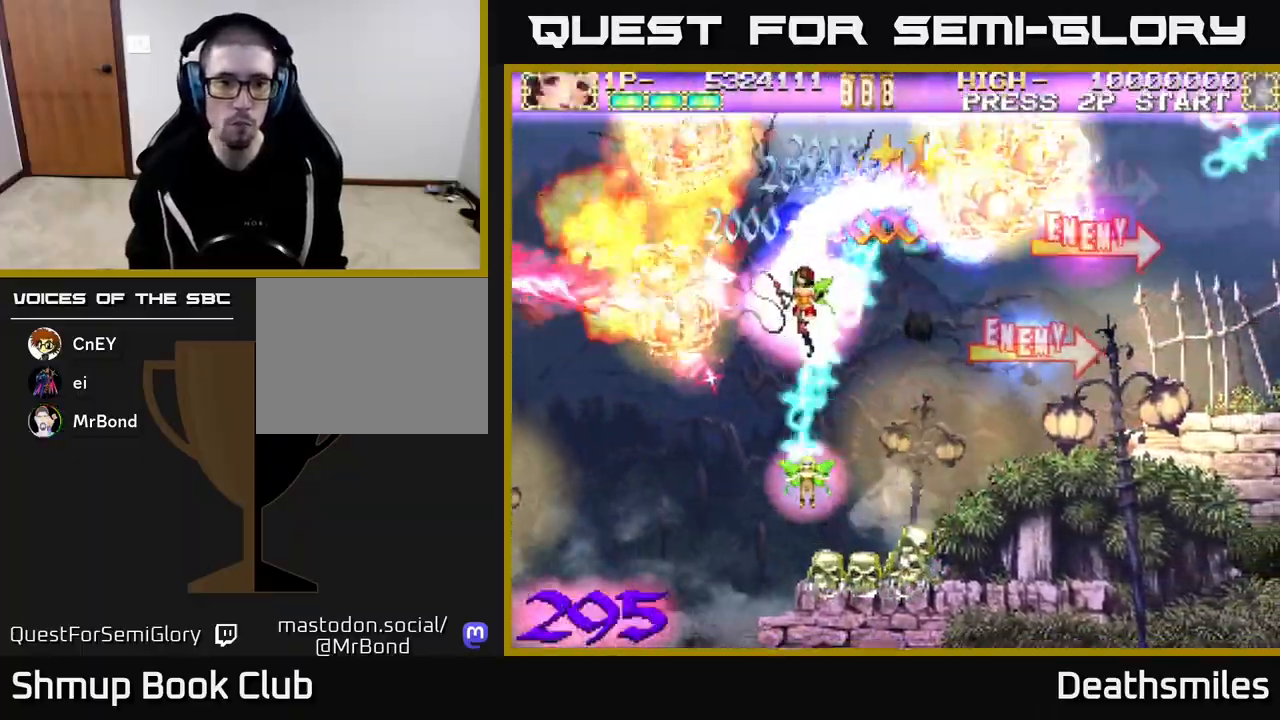
{"buttons": ["L2", "DPAD_DOWN"], "events": [[33, "DPAD_DOWN", "up"], [150, "DPAD_UP", "down"], [200, "DPAD_UP", "up"], [267, "DPAD_RIGHT", "up"], [300, "DPAD_LEFT", "down"], [417, "DPAD_DOWN", "down"], [450, "DPAD_LEFT", "up"]]}
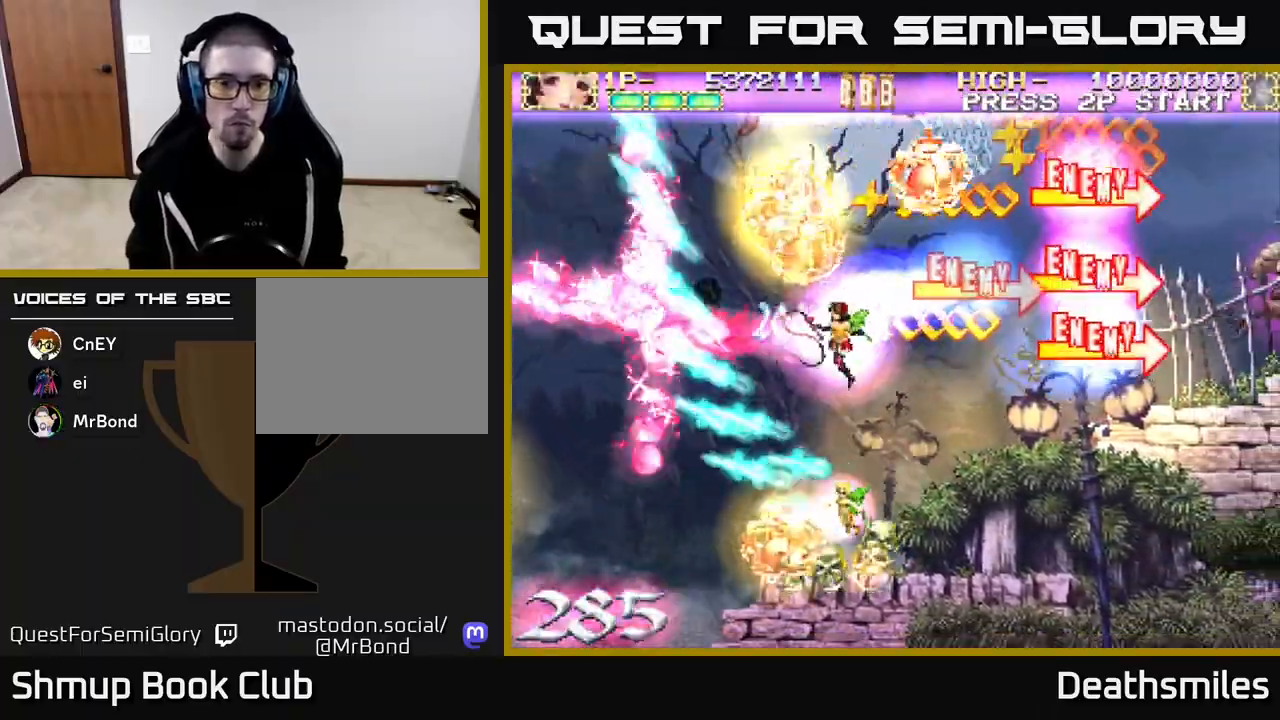
{"buttons": ["R2", "DPAD_UP", "DPAD_LEFT"], "events": [[317, "DPAD_DOWN", "up"], [317, "DPAD_LEFT", "down"], [350, "DPAD_UP", "down"], [367, "R2", "down"], [433, "L2", "up"]]}
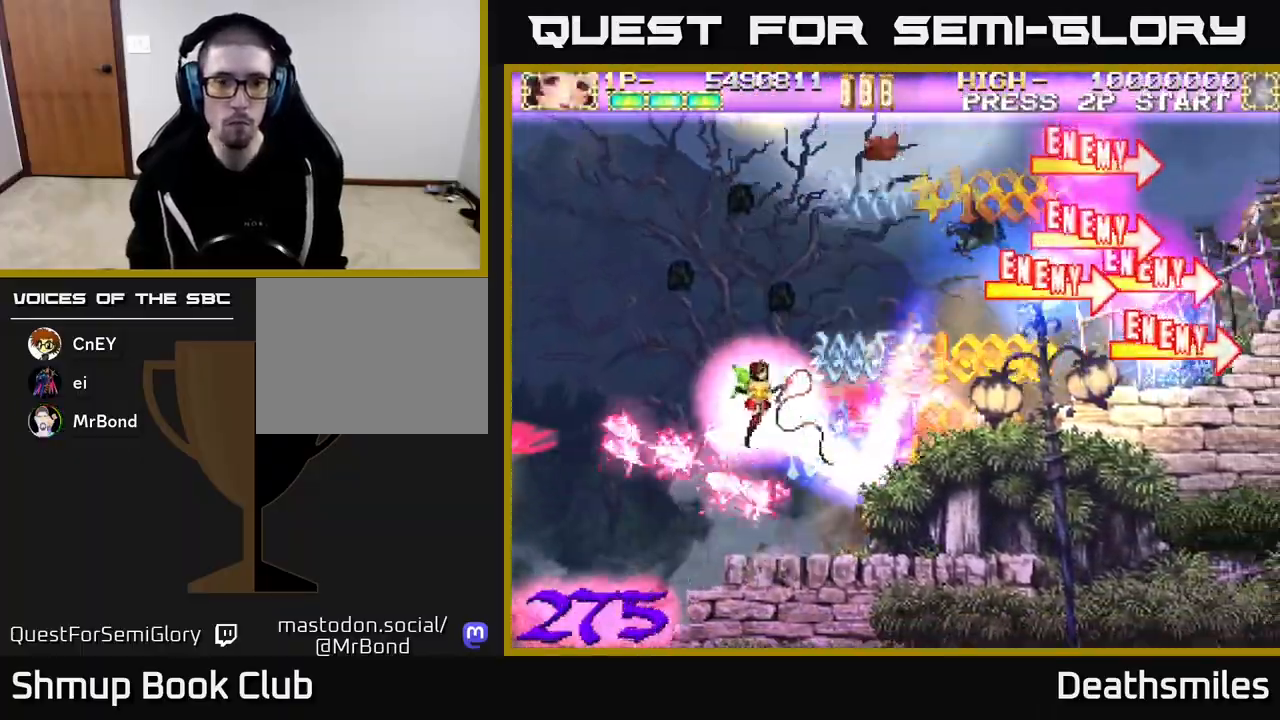
{"buttons": ["R2", "DPAD_LEFT"], "events": [[233, "DPAD_LEFT", "up"], [383, "DPAD_LEFT", "down"], [467, "DPAD_UP", "up"]]}
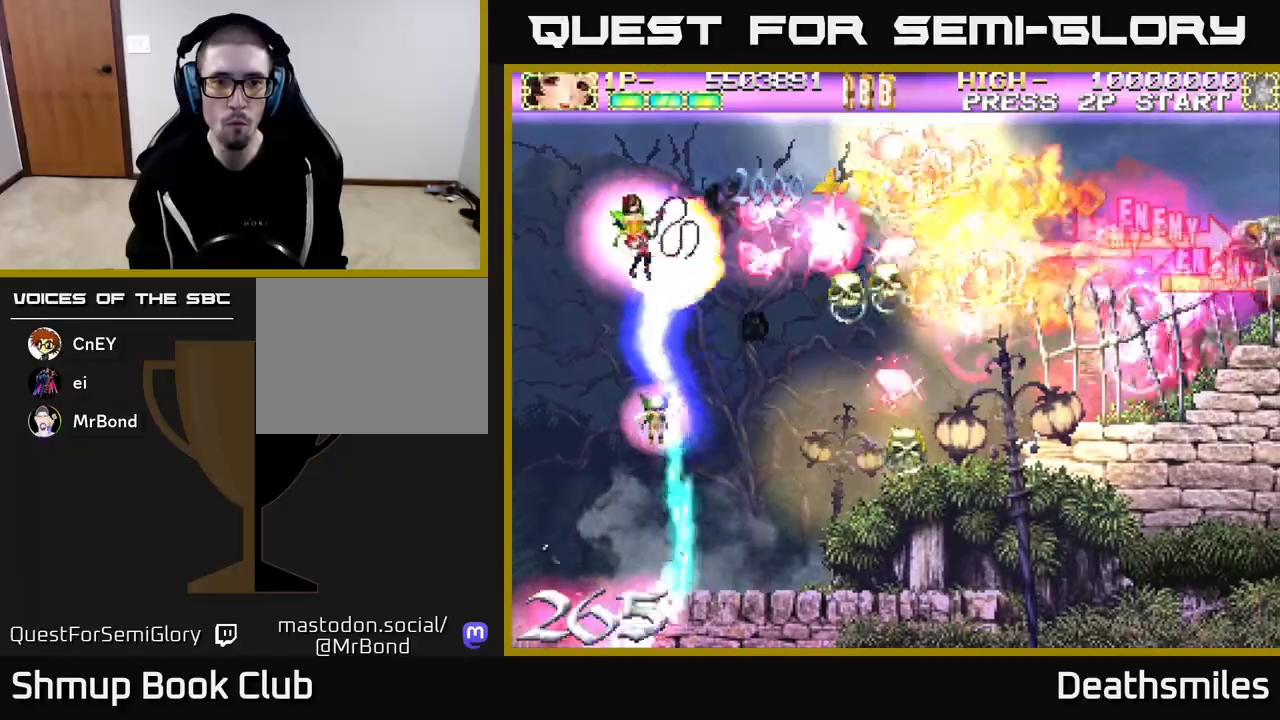
{"buttons": ["R2", "DPAD_DOWN", "DPAD_RIGHT"], "events": [[233, "DPAD_DOWN", "down"], [267, "DPAD_LEFT", "up"], [467, "DPAD_RIGHT", "down"]]}
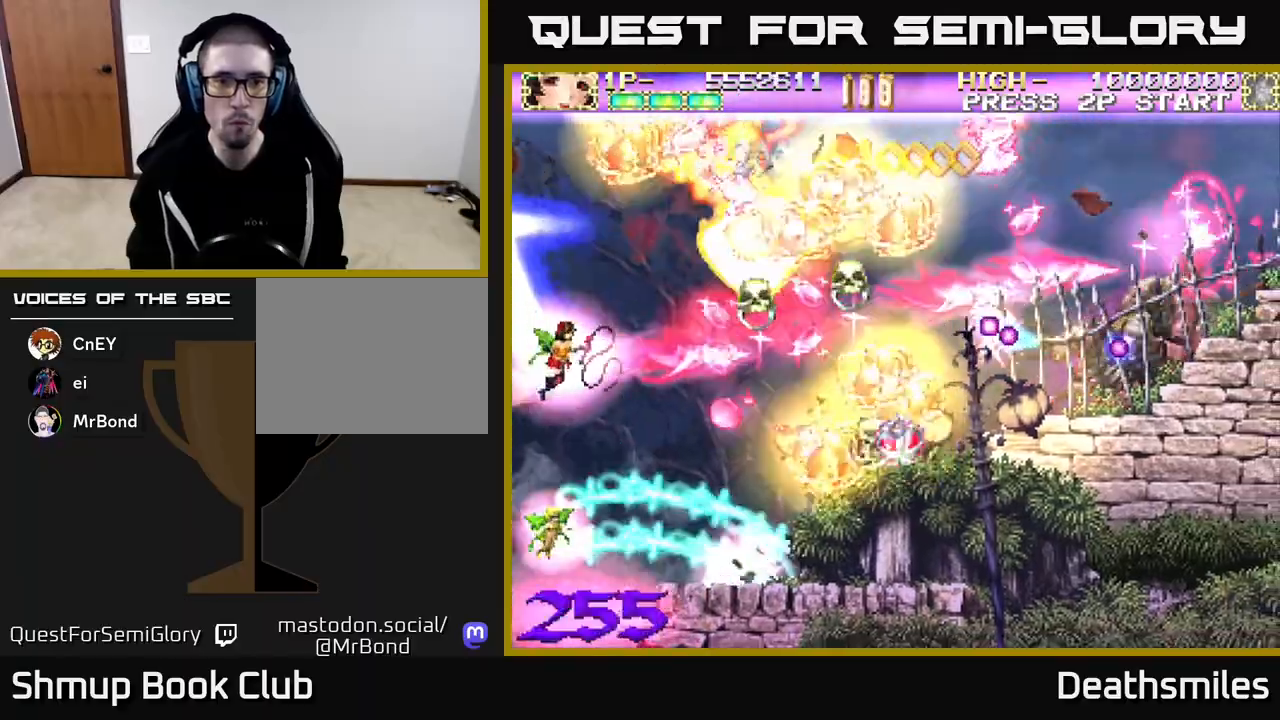
{"buttons": ["R2", "DPAD_LEFT"], "events": [[133, "DPAD_DOWN", "up"], [350, "DPAD_UP", "down"], [400, "DPAD_RIGHT", "up"], [433, "DPAD_LEFT", "down"], [467, "DPAD_UP", "up"]]}
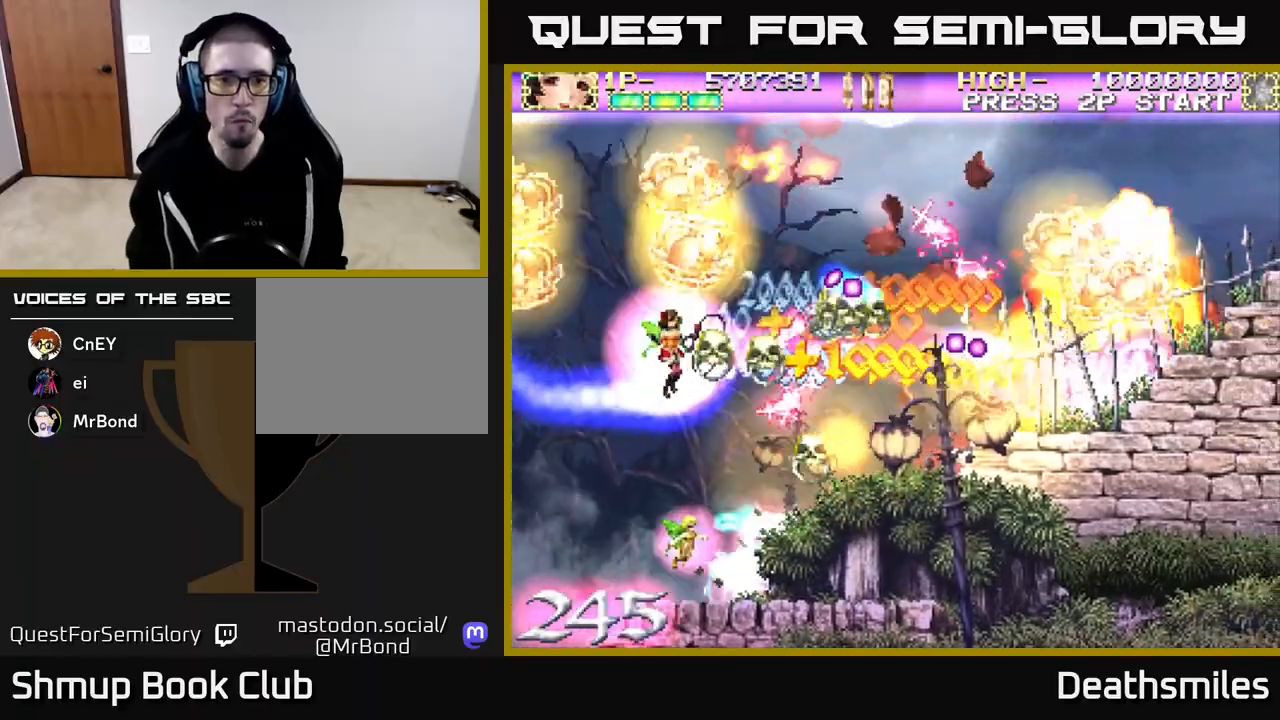
{"buttons": ["R2", "DPAD_DOWN"], "events": [[150, "DPAD_UP", "down"], [417, "DPAD_UP", "up"], [483, "DPAD_DOWN", "down"], [483, "DPAD_LEFT", "up"]]}
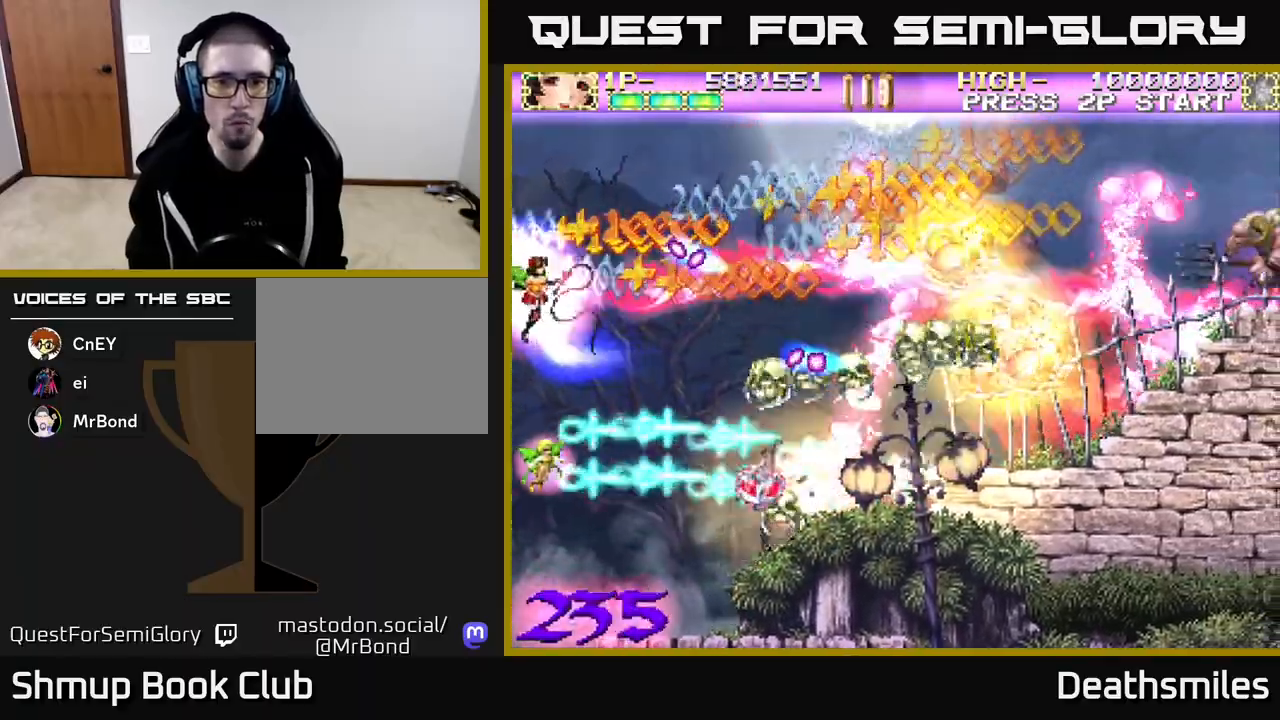
{"buttons": ["R2", "DPAD_RIGHT"], "events": [[83, "DPAD_RIGHT", "down"], [483, "DPAD_DOWN", "up"]]}
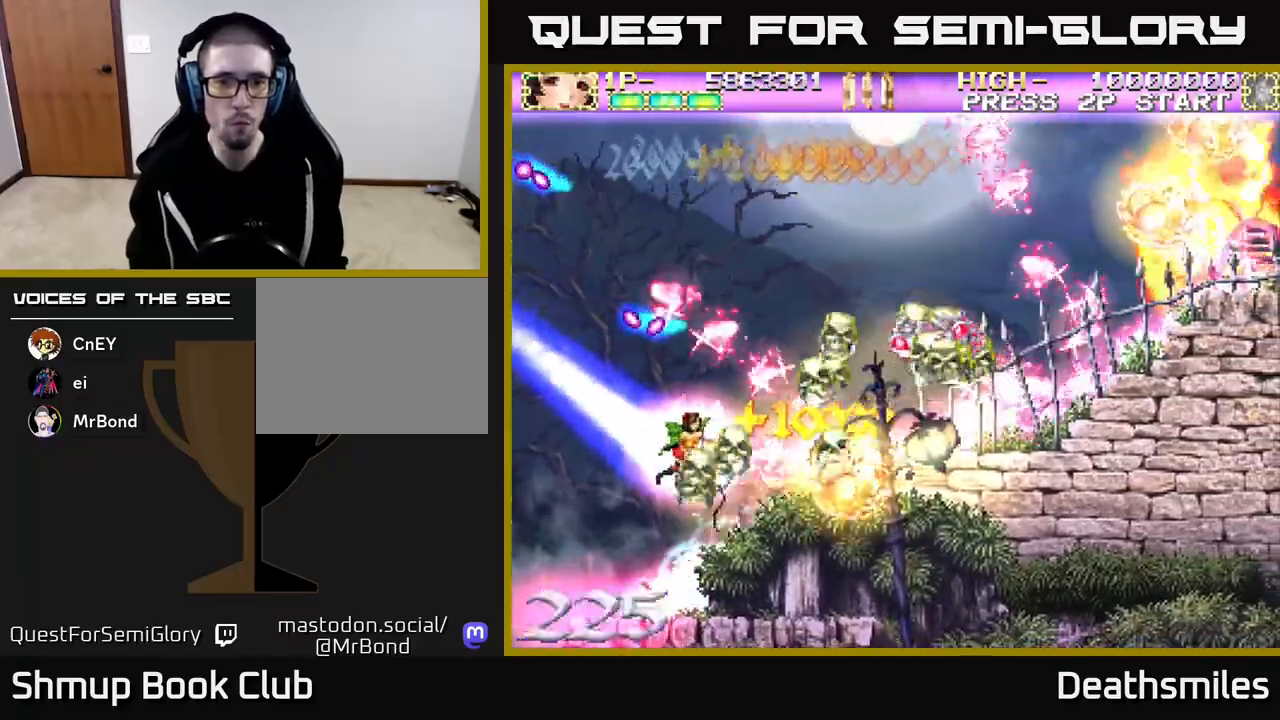
{"buttons": ["R2", "DPAD_UP", "DPAD_RIGHT"], "events": [[100, "DPAD_UP", "down"]]}
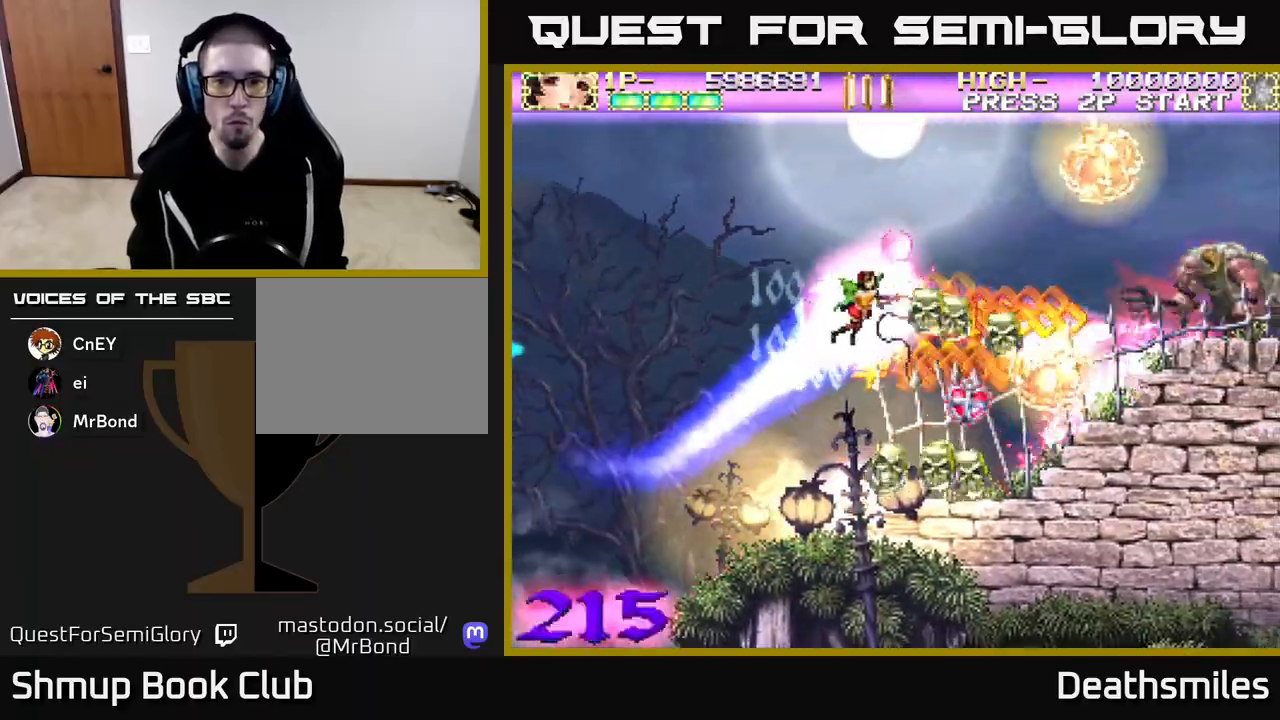
{"buttons": ["R2", "DPAD_DOWN"], "events": [[200, "DPAD_UP", "up"], [283, "DPAD_DOWN", "down"], [350, "DPAD_RIGHT", "up"]]}
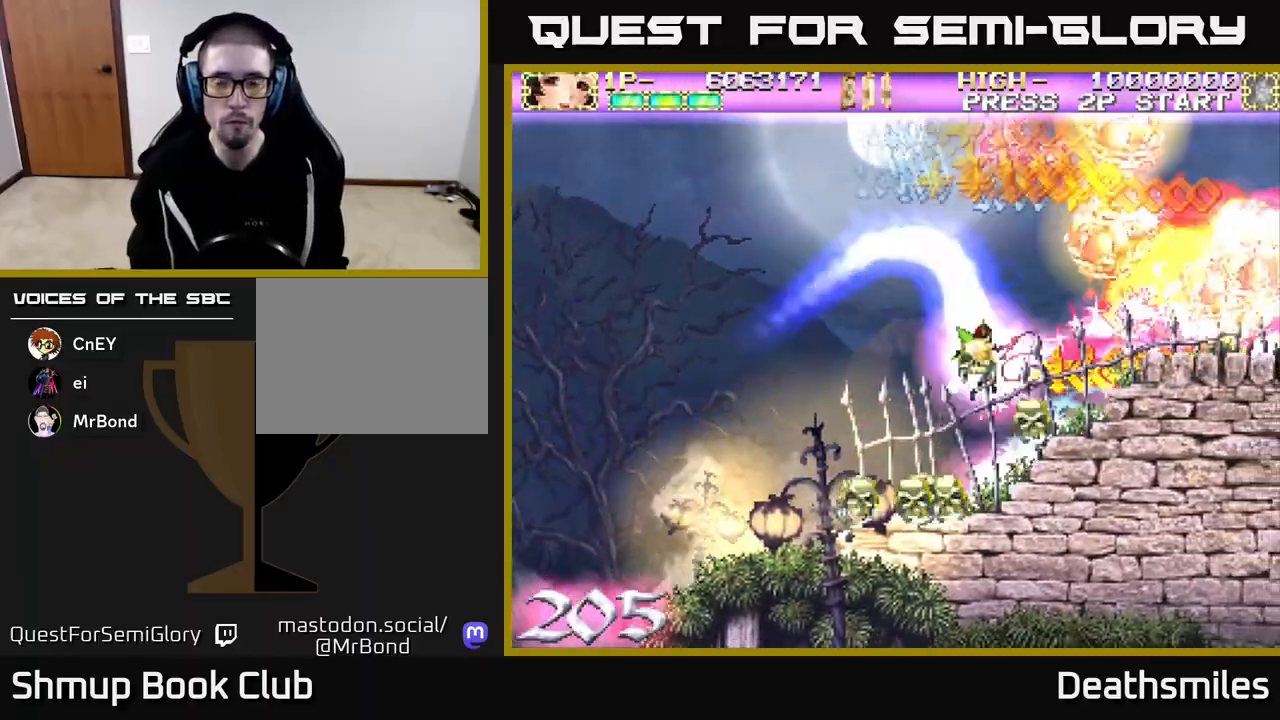
{"buttons": ["R2", "DPAD_DOWN"], "events": [[100, "DPAD_DOWN", "up"], [117, "DPAD_UP", "down"], [250, "DPAD_RIGHT", "down"], [433, "DPAD_UP", "up"], [467, "DPAD_RIGHT", "up"], [483, "DPAD_DOWN", "down"]]}
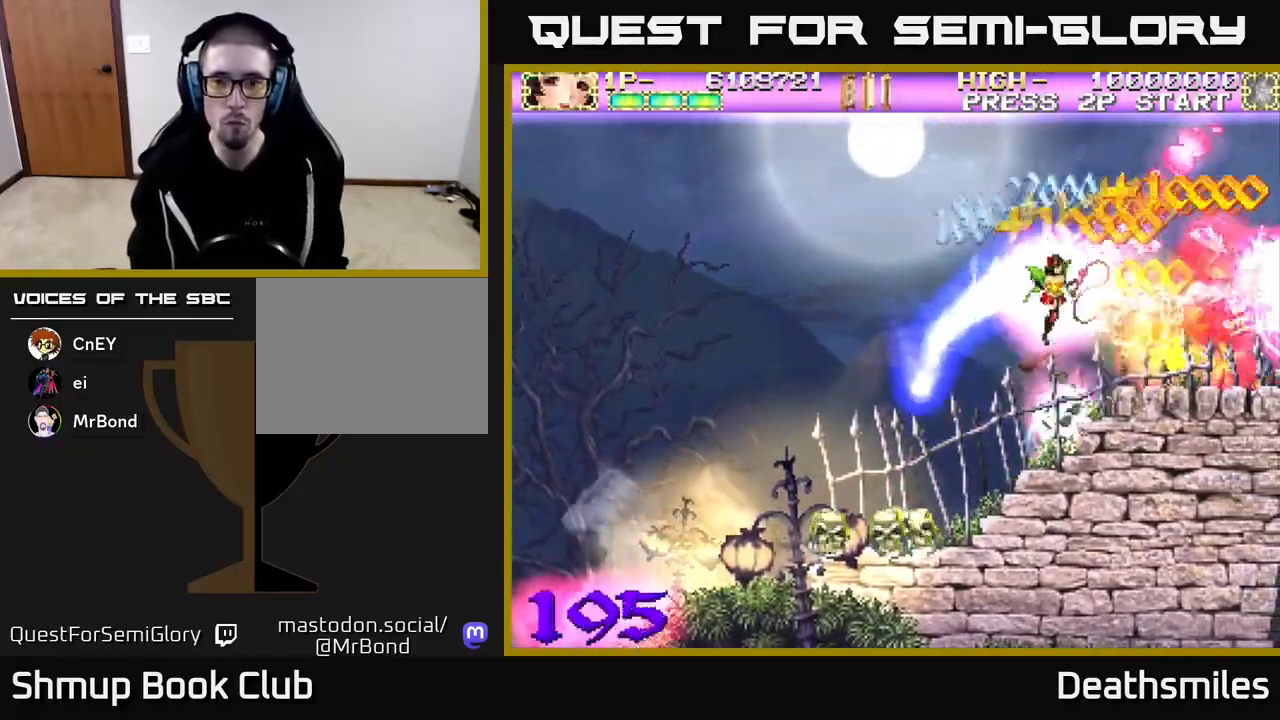
{"buttons": ["R2", "DPAD_LEFT"], "events": [[17, "DPAD_LEFT", "down"], [100, "DPAD_DOWN", "up"]]}
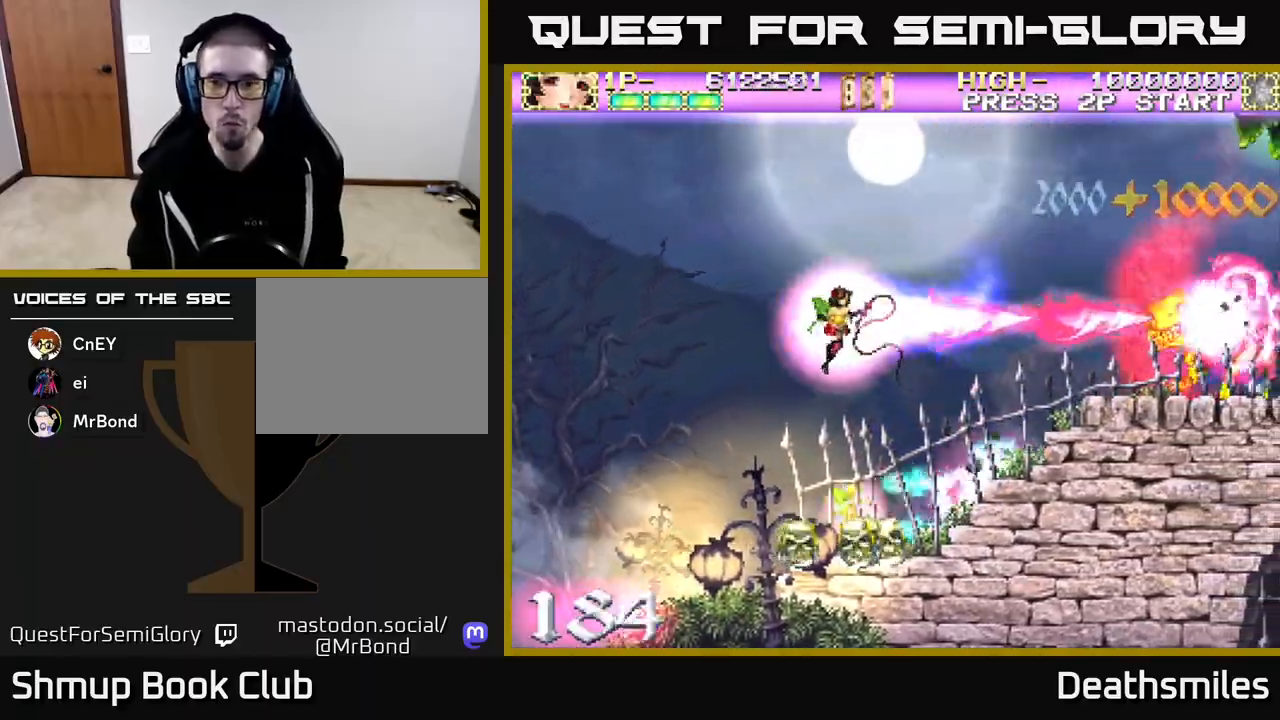
{"buttons": ["B", "DPAD_UP", "DPAD_LEFT"], "events": [[17, "B", "down"], [17, "DPAD_DOWN", "down"], [17, "DPAD_LEFT", "up"], [50, "DPAD_RIGHT", "down"], [83, "DPAD_DOWN", "up"], [83, "R2", "up"], [467, "DPAD_RIGHT", "up"], [500, "DPAD_LEFT", "down"], [500, "DPAD_UP", "down"]]}
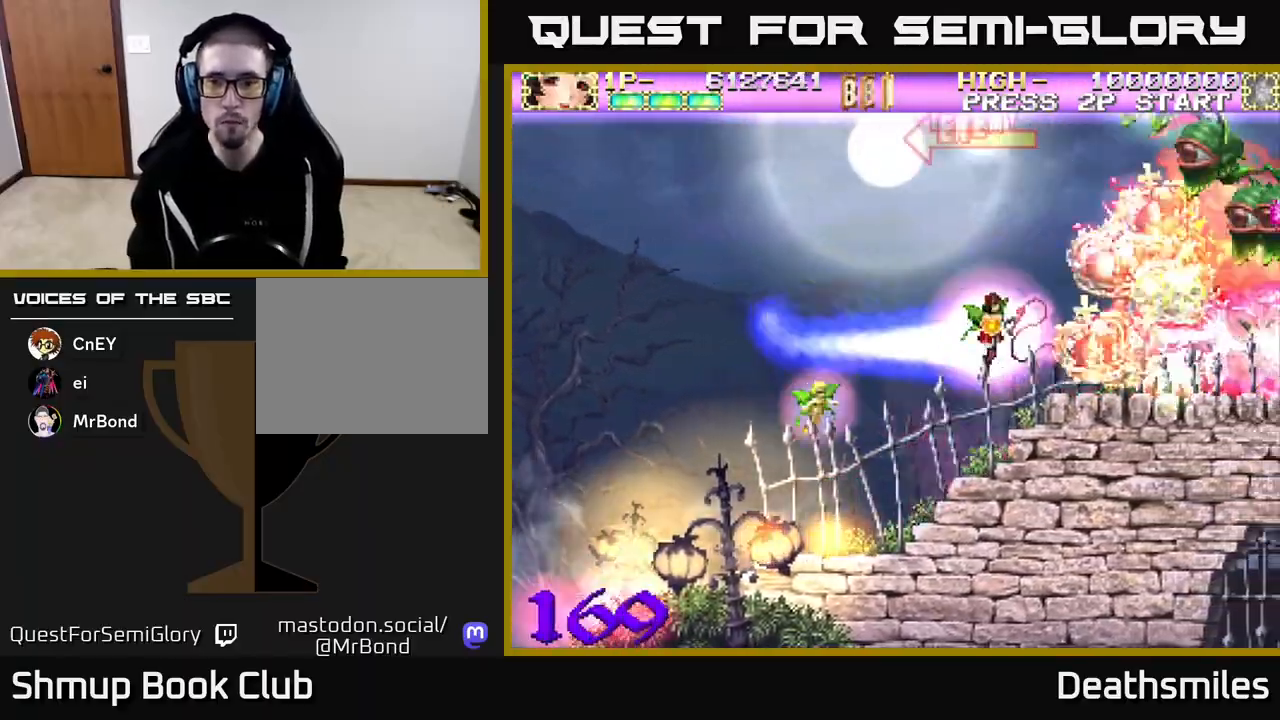
{"buttons": ["R2", "DPAD_UP", "DPAD_RIGHT"], "events": [[50, "DPAD_UP", "up"], [67, "DPAD_UP", "down"], [300, "DPAD_LEFT", "up"], [333, "DPAD_RIGHT", "down"], [383, "DPAD_UP", "up"], [400, "R2", "down"], [450, "B", "up"], [500, "DPAD_UP", "down"]]}
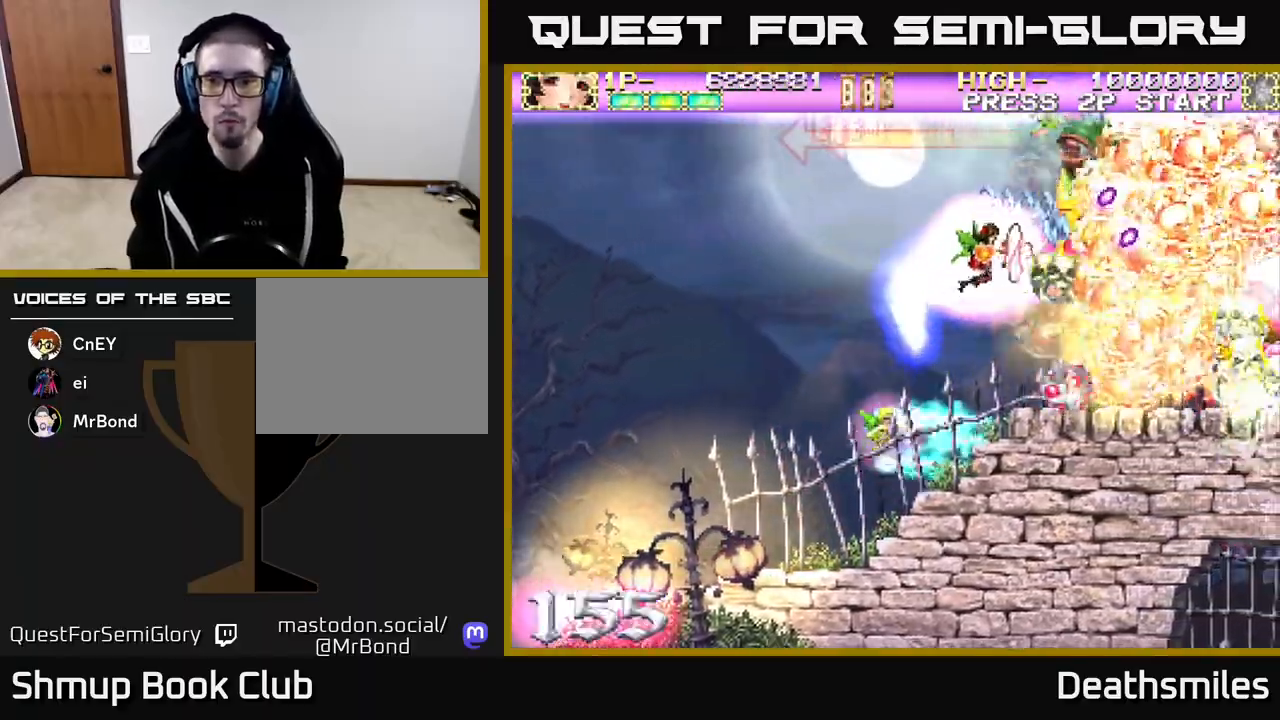
{"buttons": ["R2", "DPAD_UP", "DPAD_LEFT"], "events": [[67, "DPAD_RIGHT", "up"], [100, "DPAD_LEFT", "down"]]}
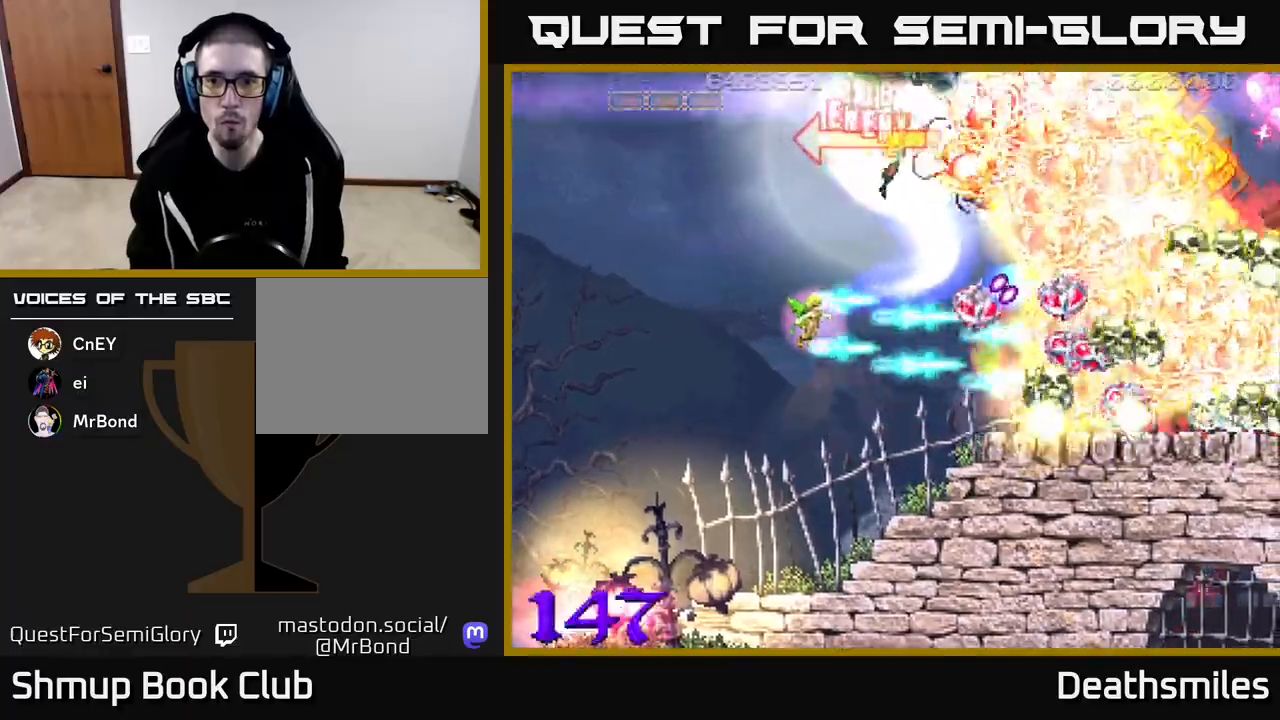
{"buttons": ["R2", "DPAD_DOWN"], "events": [[17, "DPAD_LEFT", "up"], [17, "DPAD_UP", "up"], [50, "DPAD_RIGHT", "down"], [300, "DPAD_DOWN", "down"], [367, "DPAD_RIGHT", "up"]]}
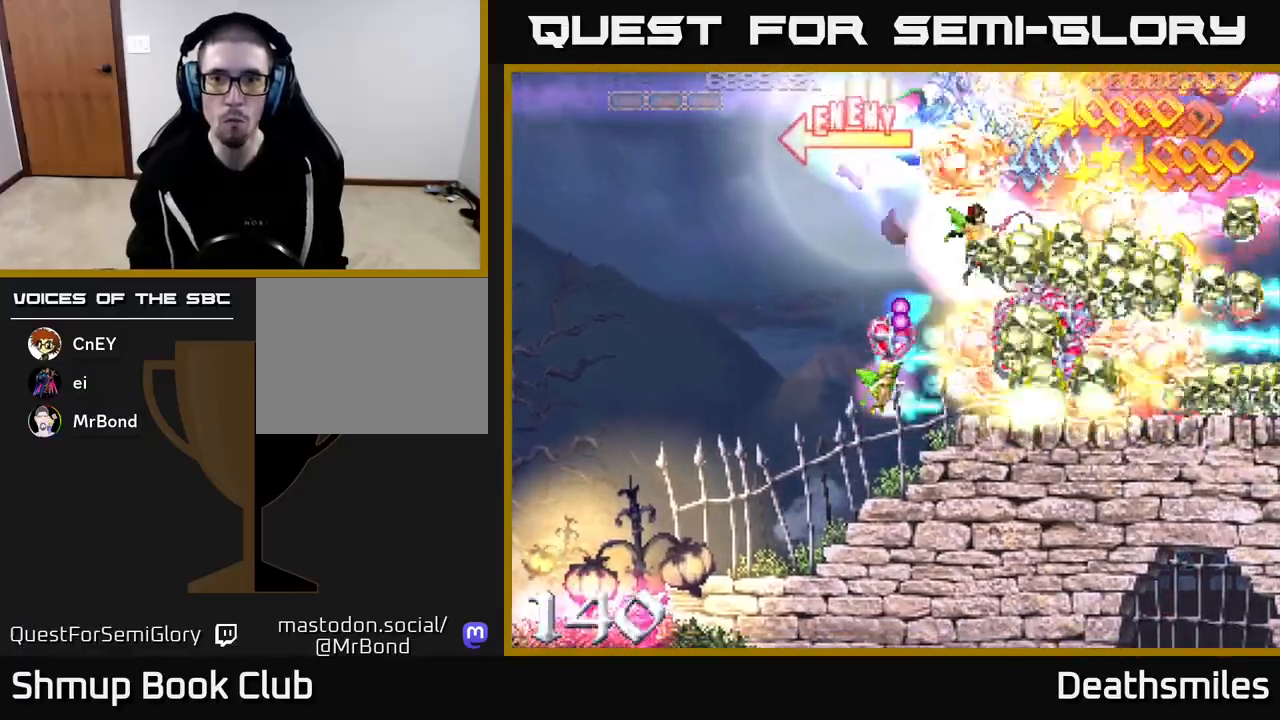
{"buttons": ["L2", "R2", "DPAD_UP", "DPAD_LEFT"], "events": [[100, "DPAD_RIGHT", "down"], [200, "DPAD_RIGHT", "up"], [250, "DPAD_LEFT", "down"], [283, "DPAD_DOWN", "up"], [367, "DPAD_UP", "down"], [417, "L2", "down"]]}
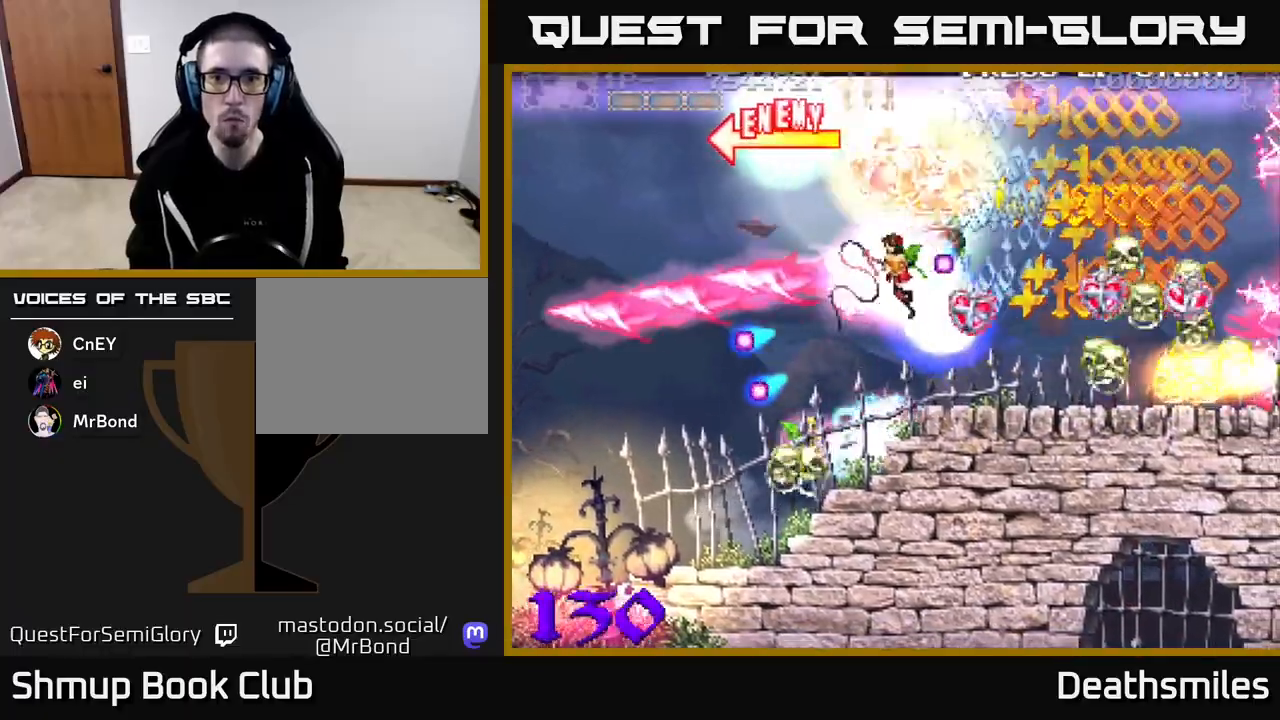
{"buttons": ["R2"], "events": [[17, "R2", "up"], [183, "R2", "down"], [300, "L2", "up"], [350, "DPAD_LEFT", "up"], [367, "DPAD_LEFT", "down"], [467, "DPAD_UP", "up"], [500, "DPAD_LEFT", "up"]]}
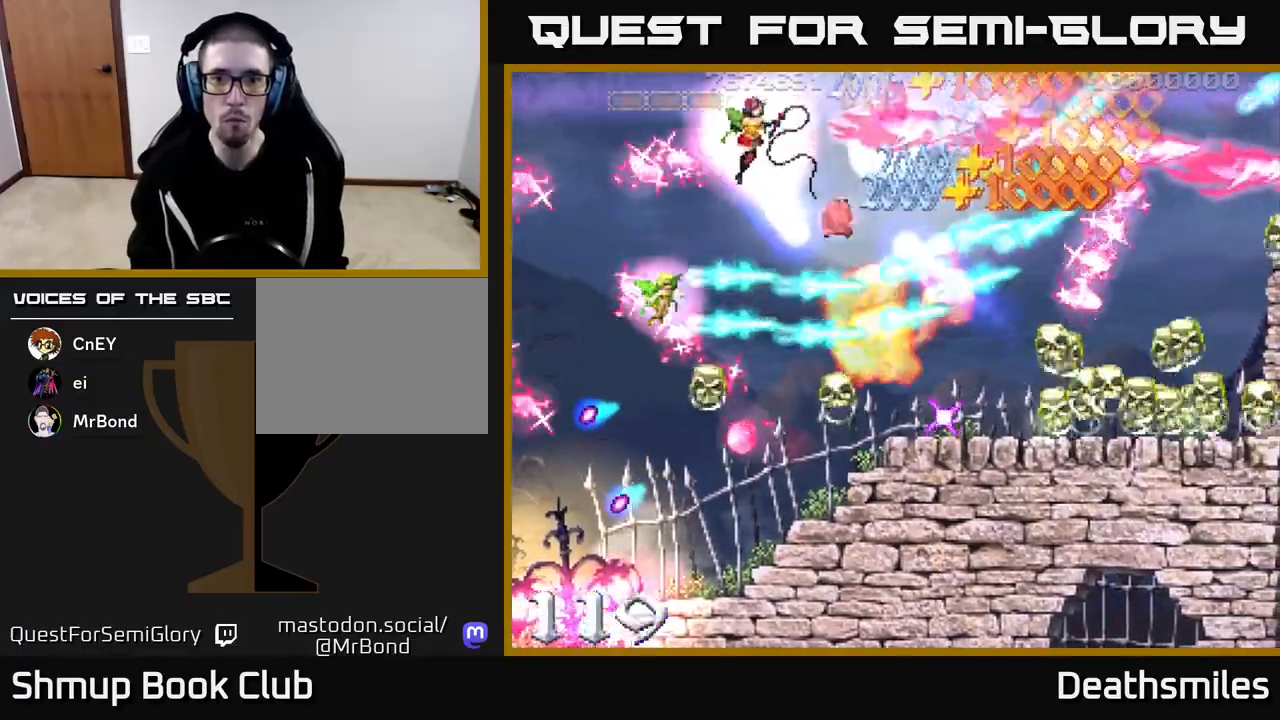
{"buttons": ["R2", "DPAD_RIGHT"], "events": [[17, "DPAD_DOWN", "down"], [33, "DPAD_RIGHT", "down"], [467, "DPAD_DOWN", "up"]]}
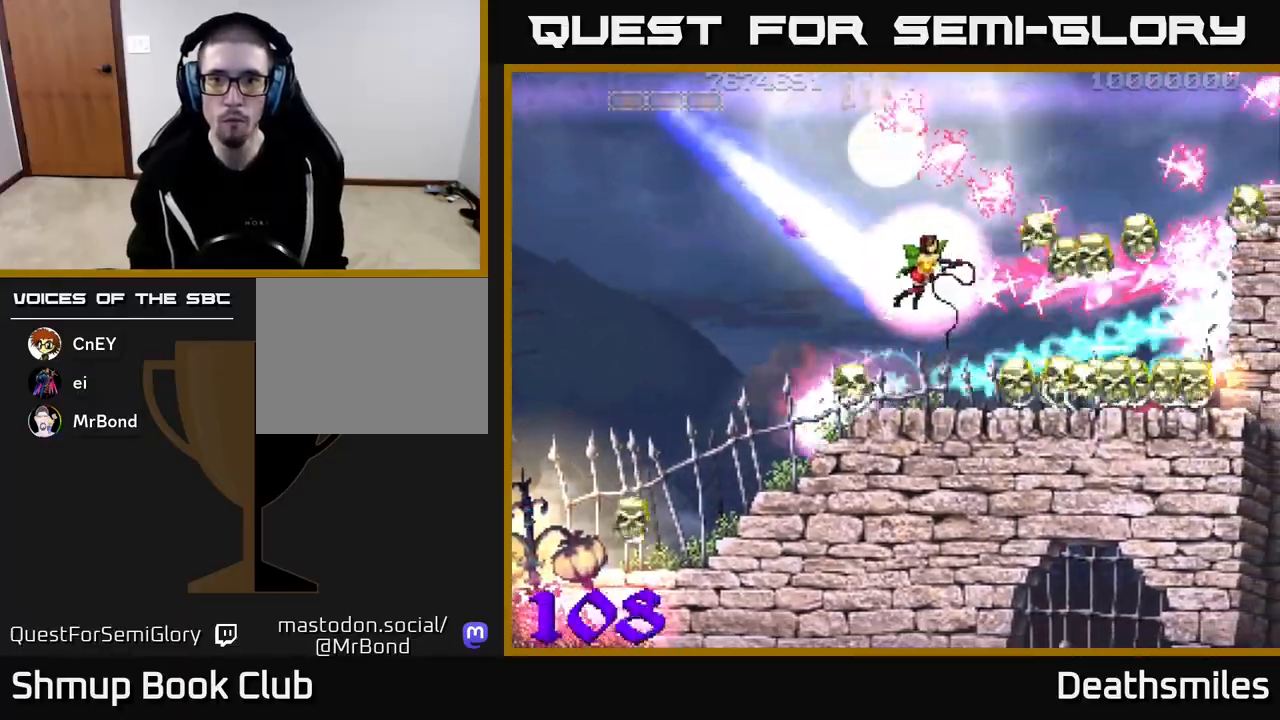
{"buttons": ["R2", "DPAD_UP"], "events": [[150, "DPAD_DOWN", "down"], [383, "DPAD_DOWN", "up"], [467, "DPAD_RIGHT", "up"], [467, "DPAD_UP", "down"]]}